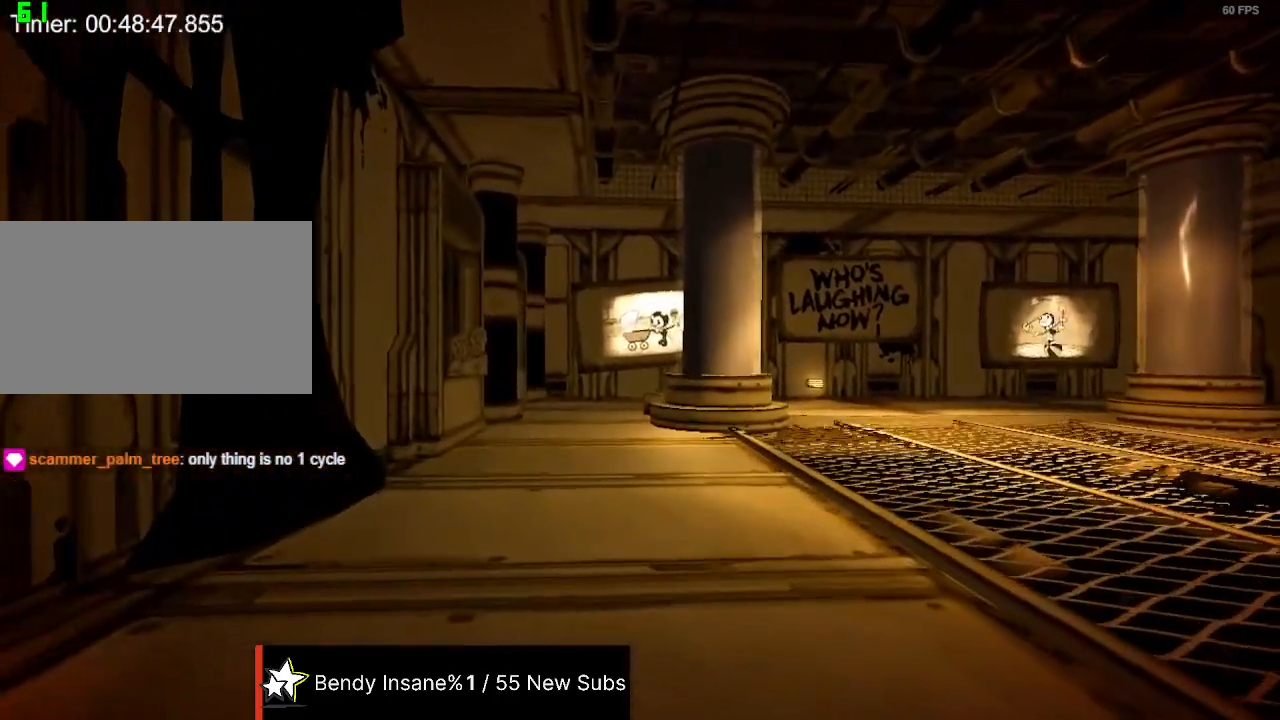
Gameplay with keyboard and mouse; each line is a JSON object with the keys and mouse buttons held at the frame after it. "events" lists presses ("down") and releases ("up") of "1", "2", "3", "4", "5", "a", "alt", "c", "caps_lock", "ctrl", "d", "e", "f", "g", "q", "r", "s", "shift", "space", "t", "tab", "v", "w", "x", "z", "mouse_left", "mouse_wheel" and "mouse_right" between this image and that frame as [ms after this image, input, new state], when the widget could be followed in between. "mouse_left", "mouse_wheel", "mouse_right" = the "left", "wheel", "right" buttons of the "mouse" list. No other keys are recorded. "wheel" means that the mouse wheel is clicked or scrolled. Not read: mouse_move.
{"keys": ["shift", "w"], "mouse": [], "events": []}
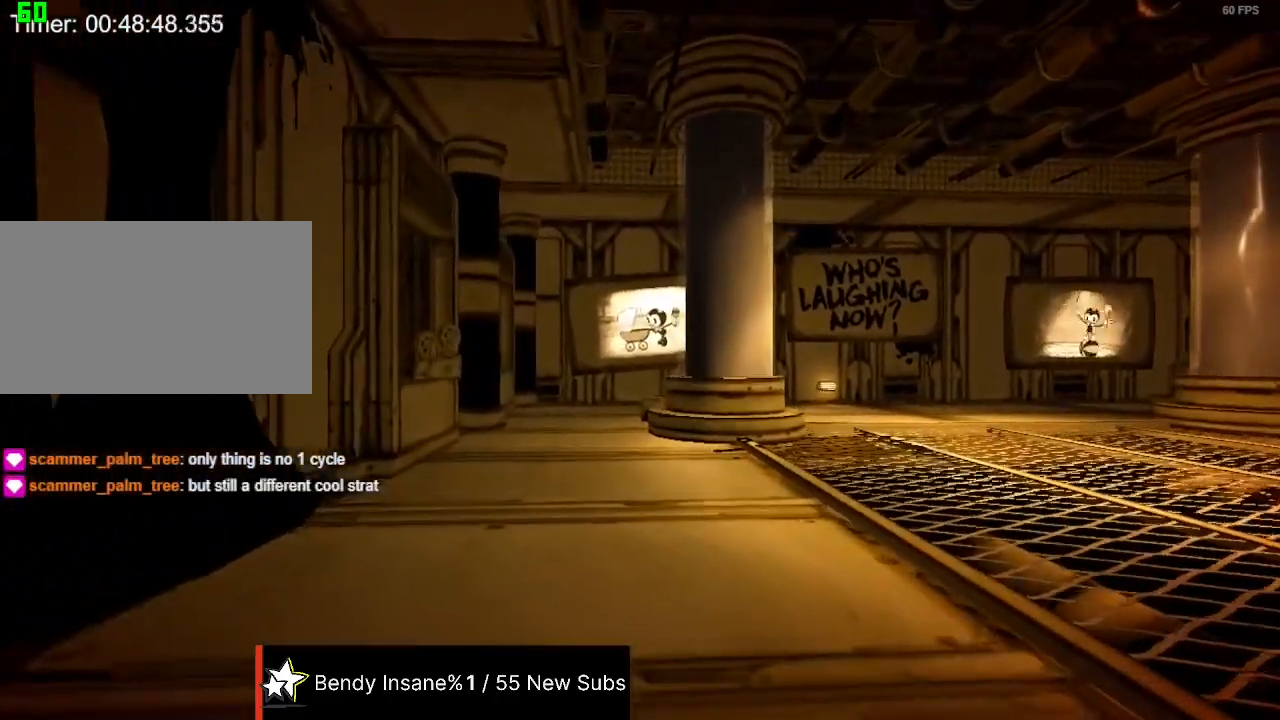
{"keys": ["shift", "w"], "mouse": [], "events": []}
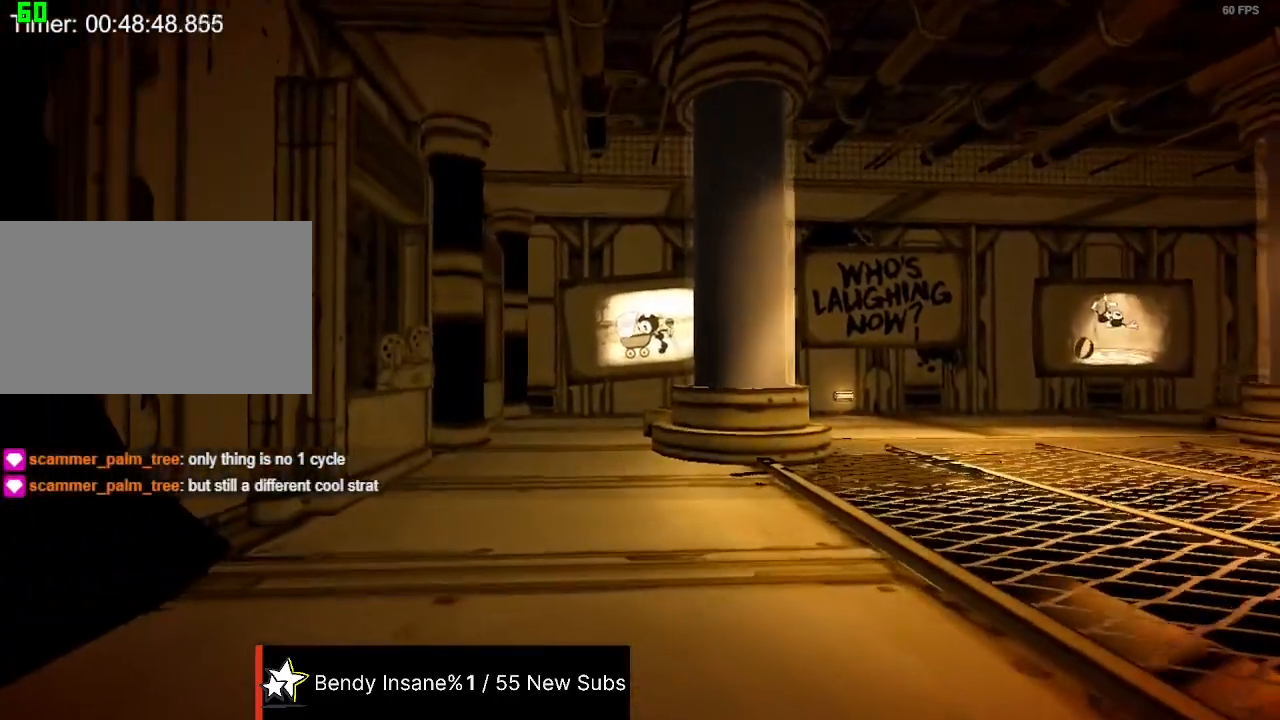
{"keys": ["shift", "w"], "mouse": [], "events": []}
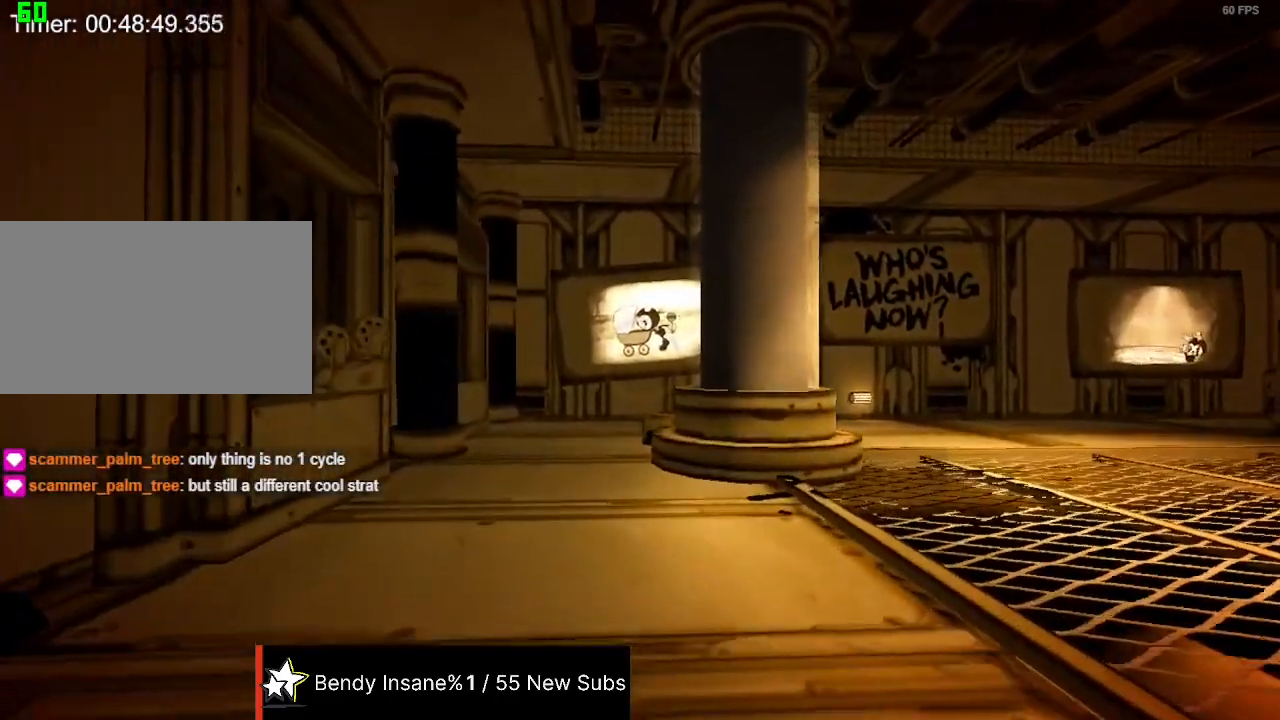
{"keys": ["shift", "w"], "mouse": [], "events": []}
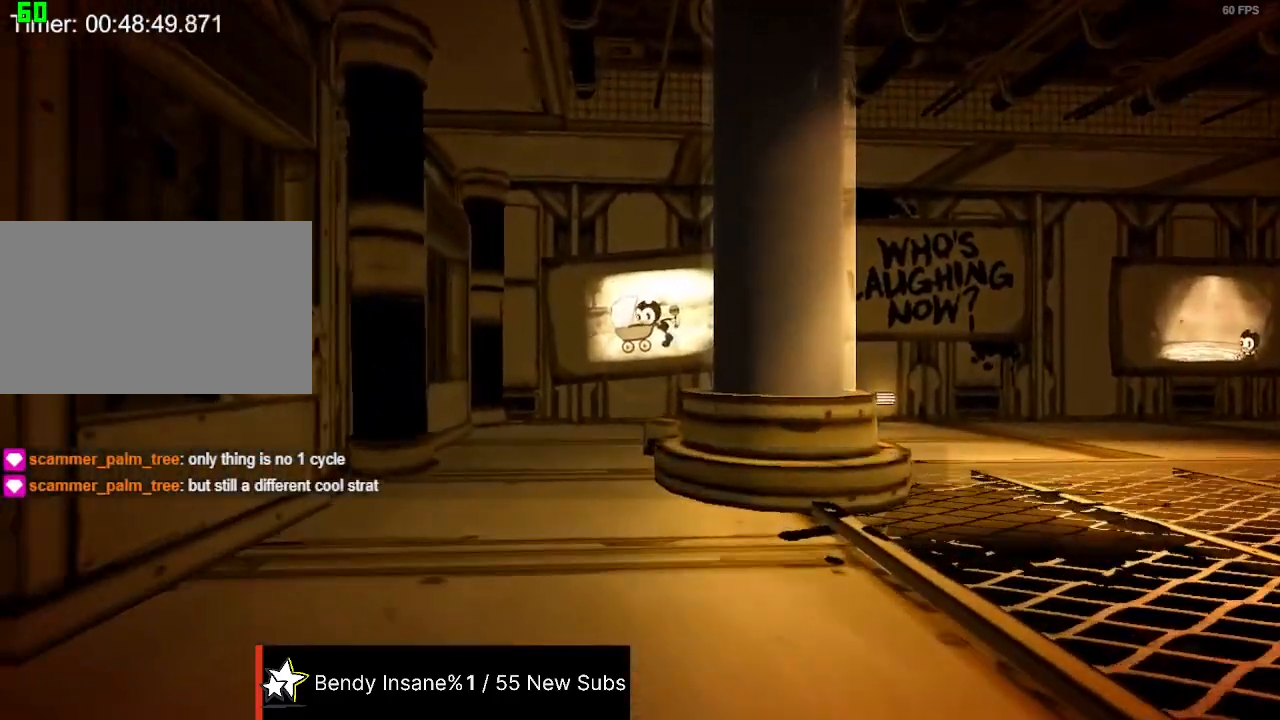
{"keys": ["shift", "w"], "mouse": [], "events": []}
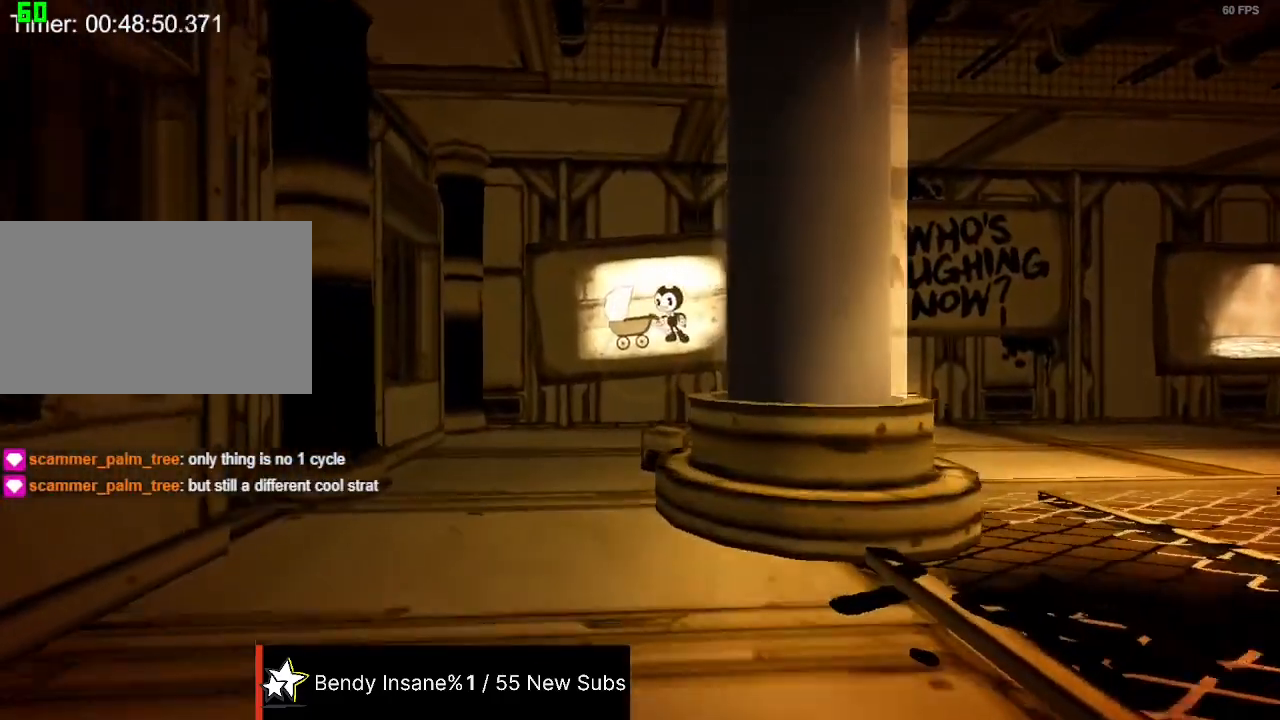
{"keys": ["shift", "w"], "mouse": [], "events": []}
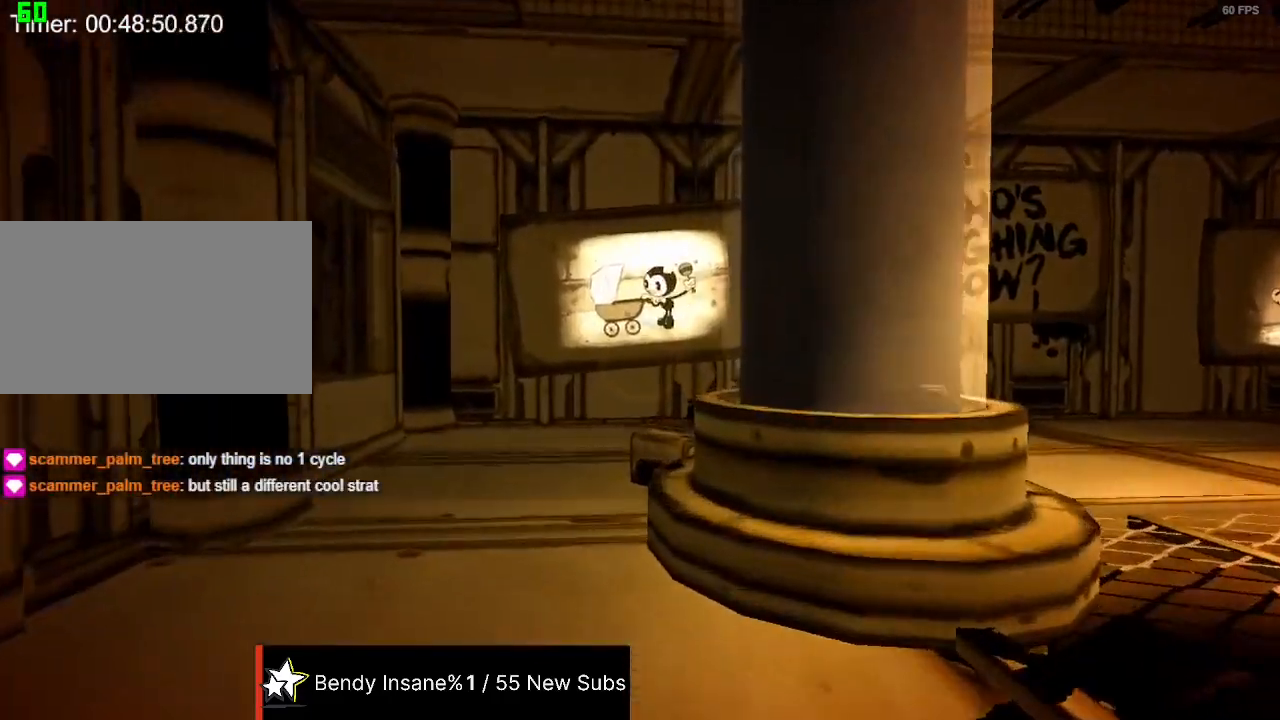
{"keys": ["shift", "w"], "mouse": [], "events": []}
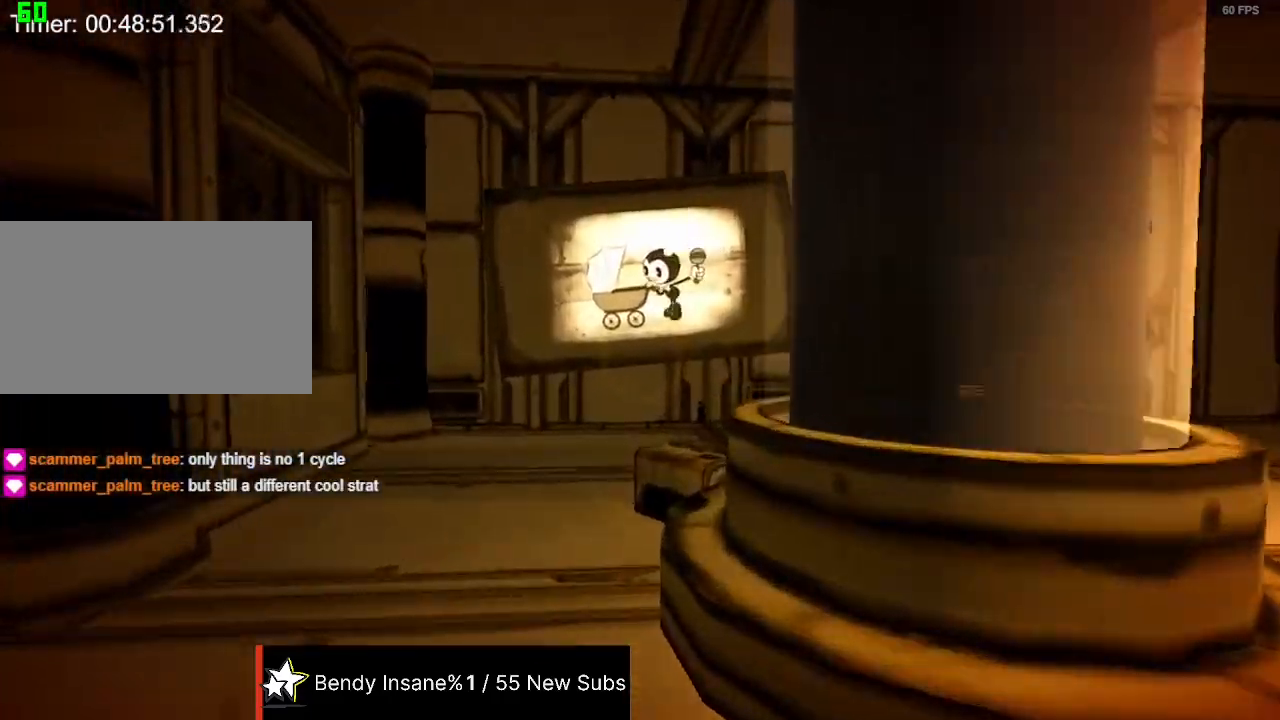
{"keys": ["shift", "space", "w"], "mouse": [], "events": [[434, "space", "down"]]}
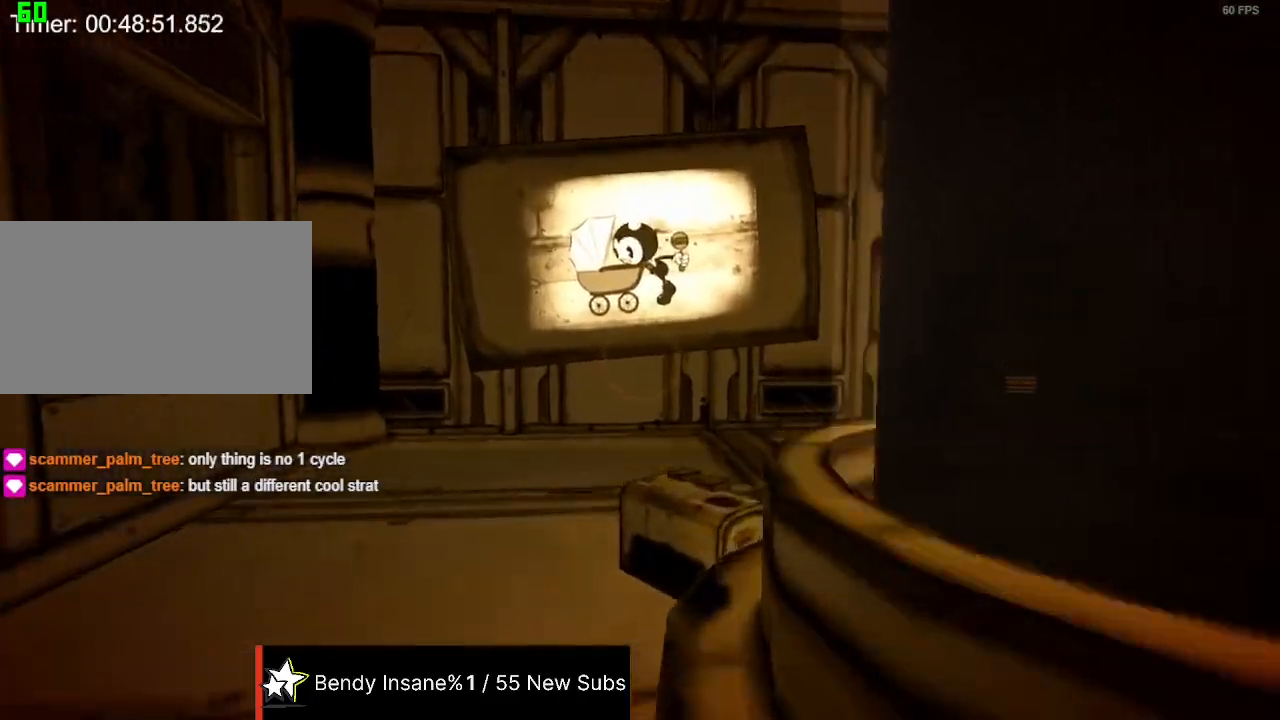
{"keys": ["shift", "w"], "mouse": [], "events": [[134, "space", "up"]]}
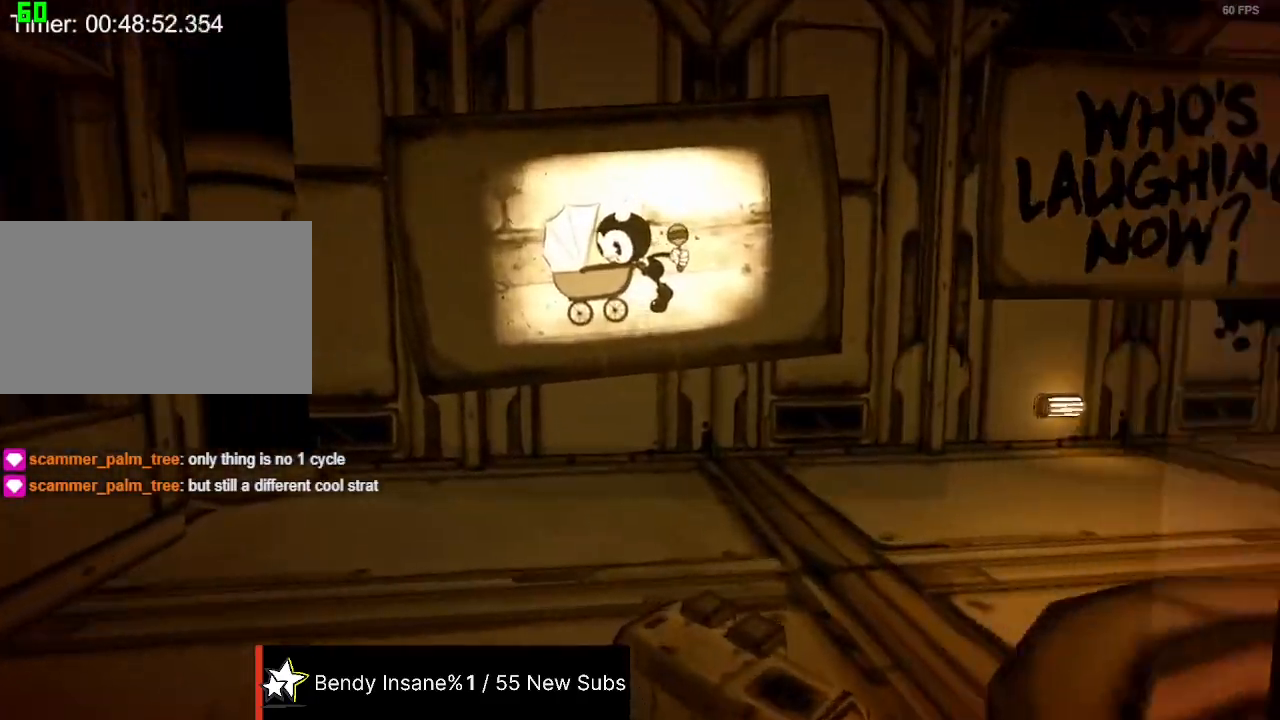
{"keys": ["a", "shift", "w"], "mouse": [], "events": [[200, "space", "down"], [300, "a", "down"], [334, "space", "up"]]}
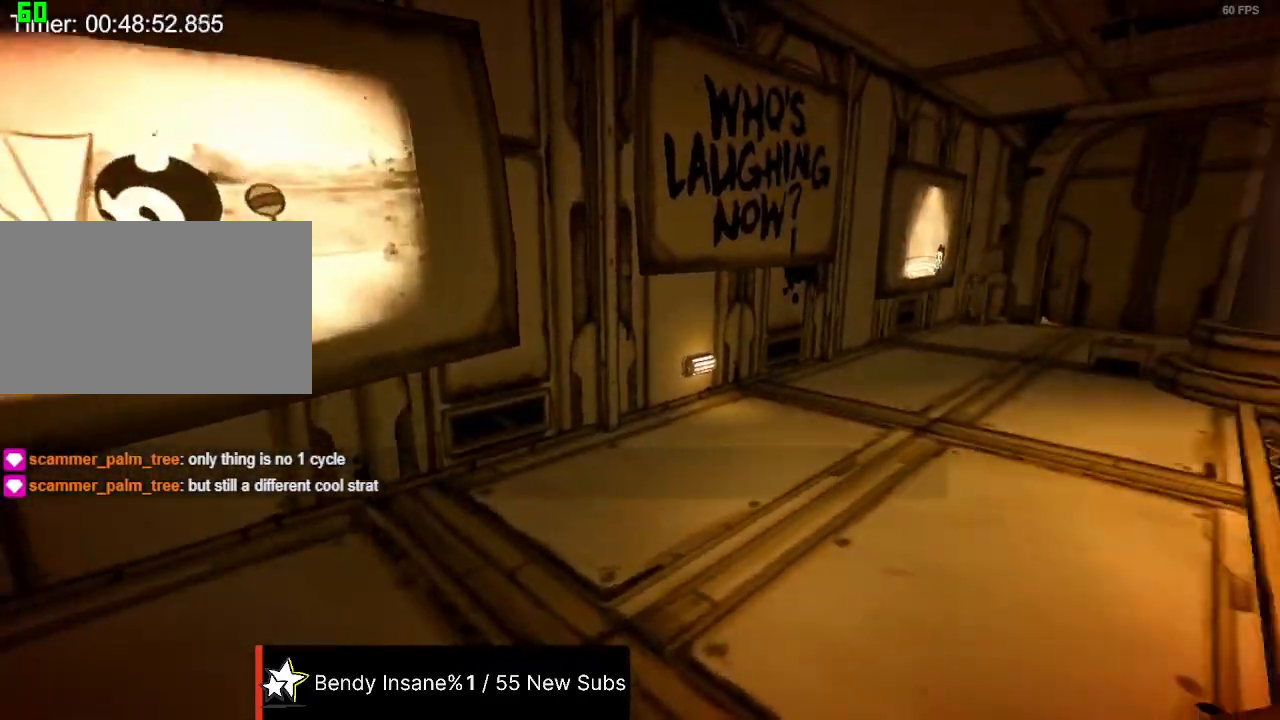
{"keys": ["a", "shift", "w"], "mouse": [], "events": []}
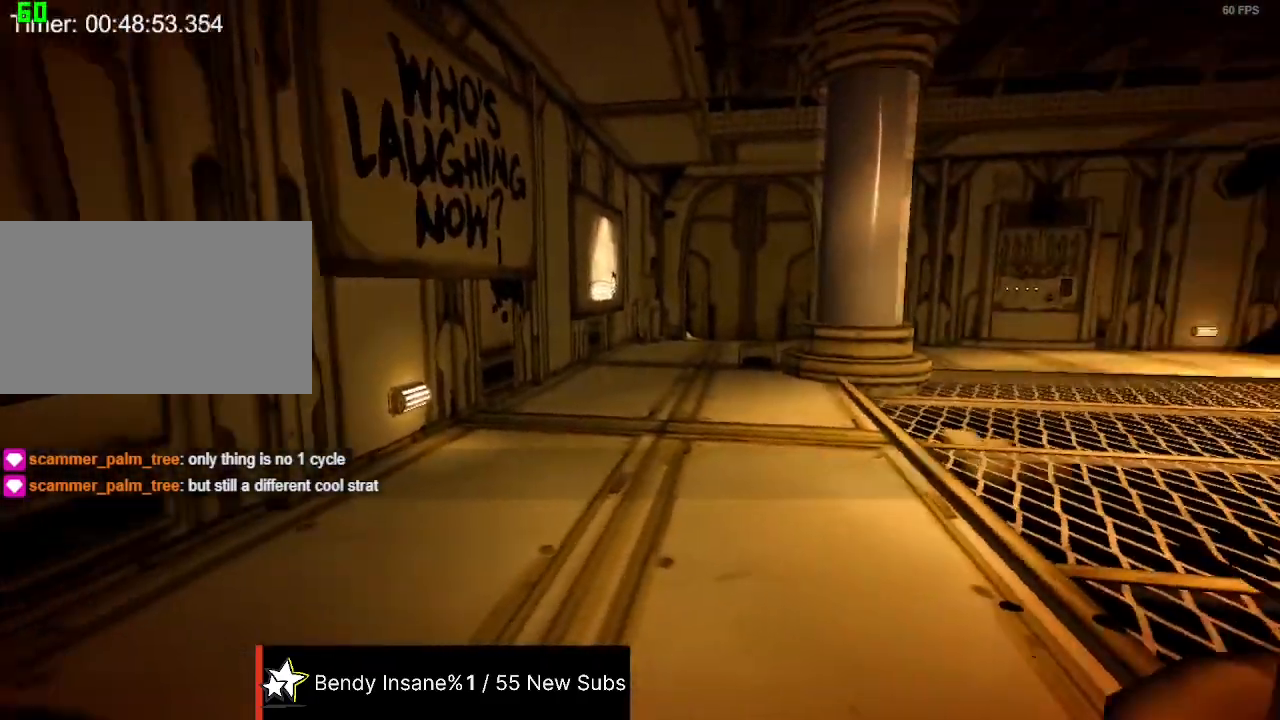
{"keys": ["shift", "w"], "mouse": [], "events": [[67, "a", "up"]]}
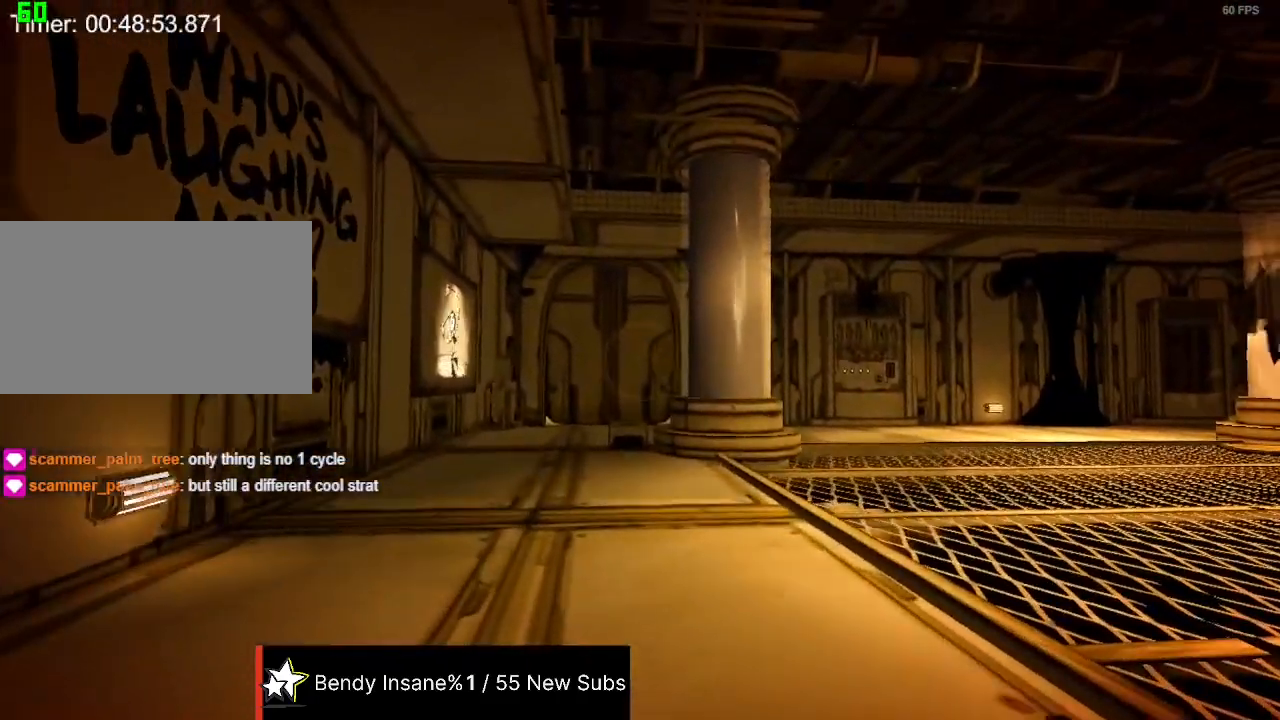
{"keys": ["shift", "w"], "mouse": [], "events": []}
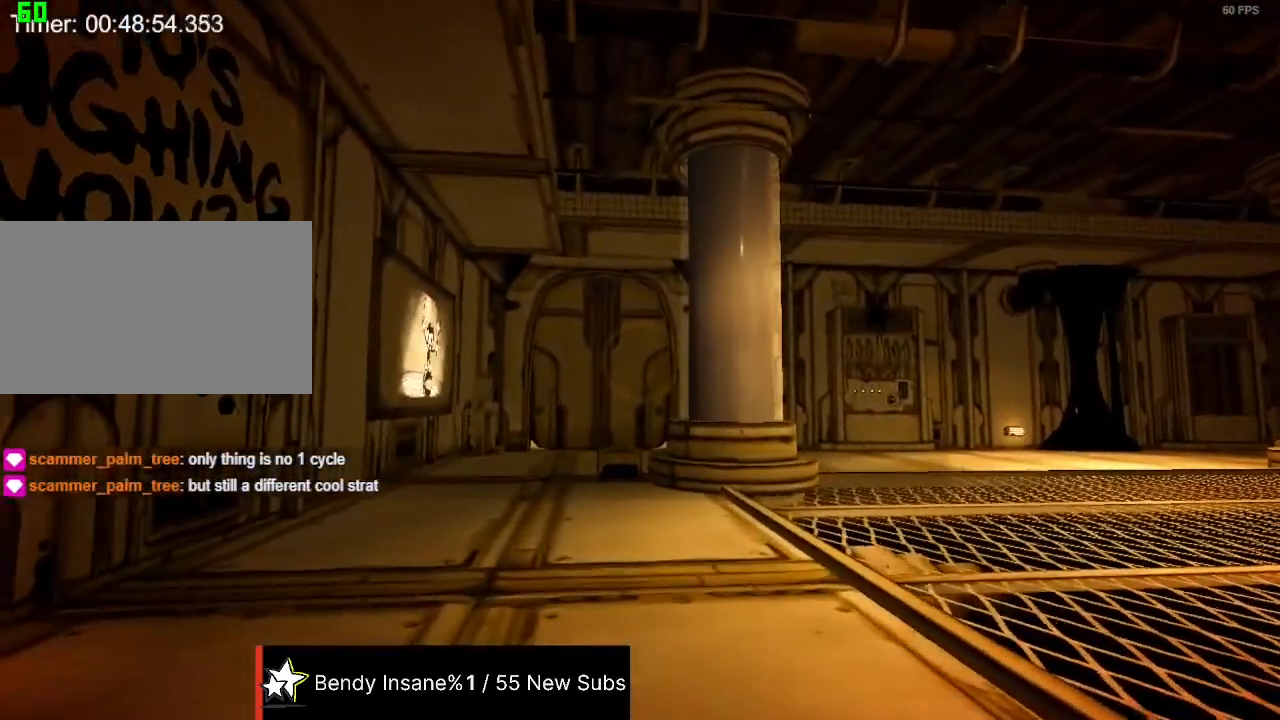
{"keys": ["shift", "w"], "mouse": [], "events": []}
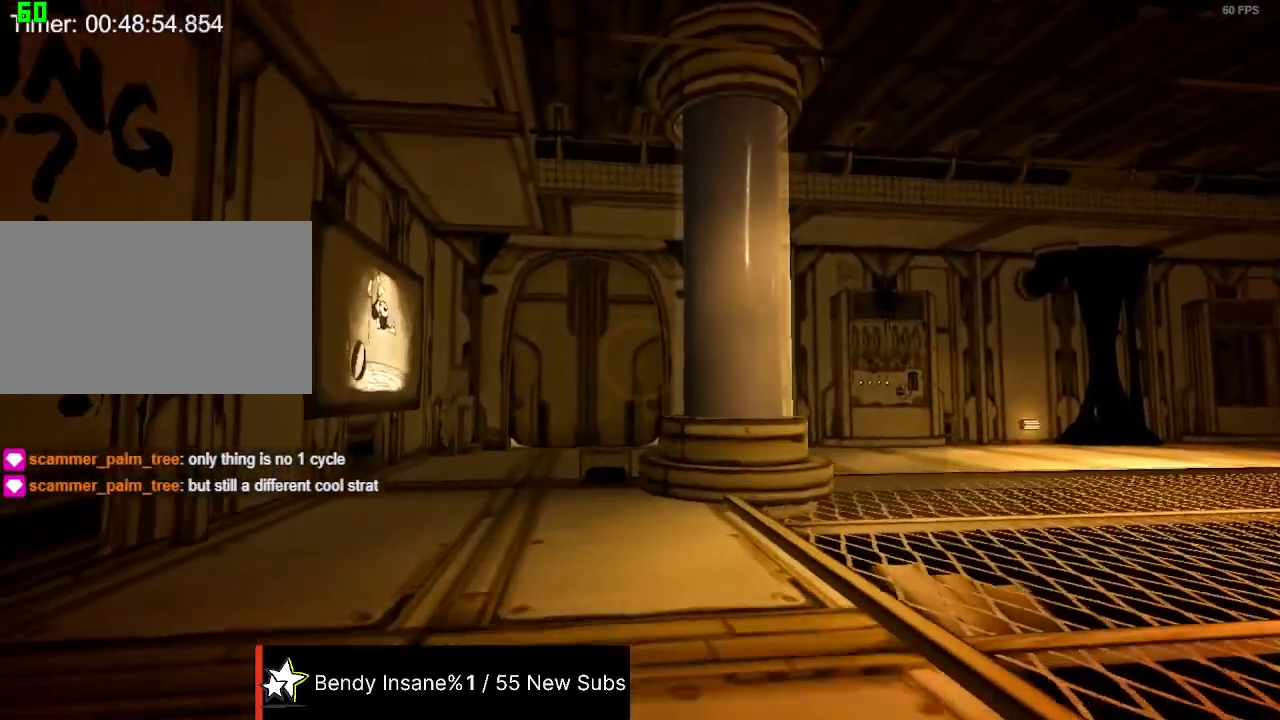
{"keys": ["shift", "w"], "mouse": [], "events": []}
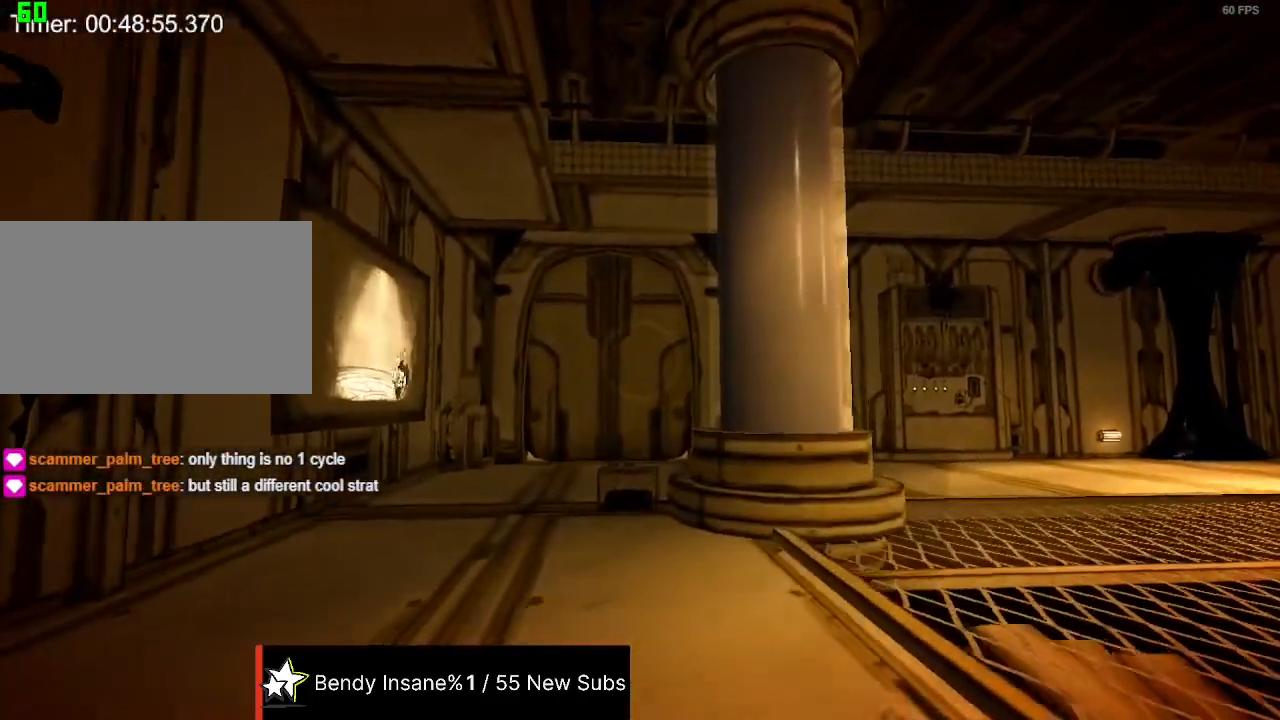
{"keys": ["shift", "w"], "mouse": [], "events": []}
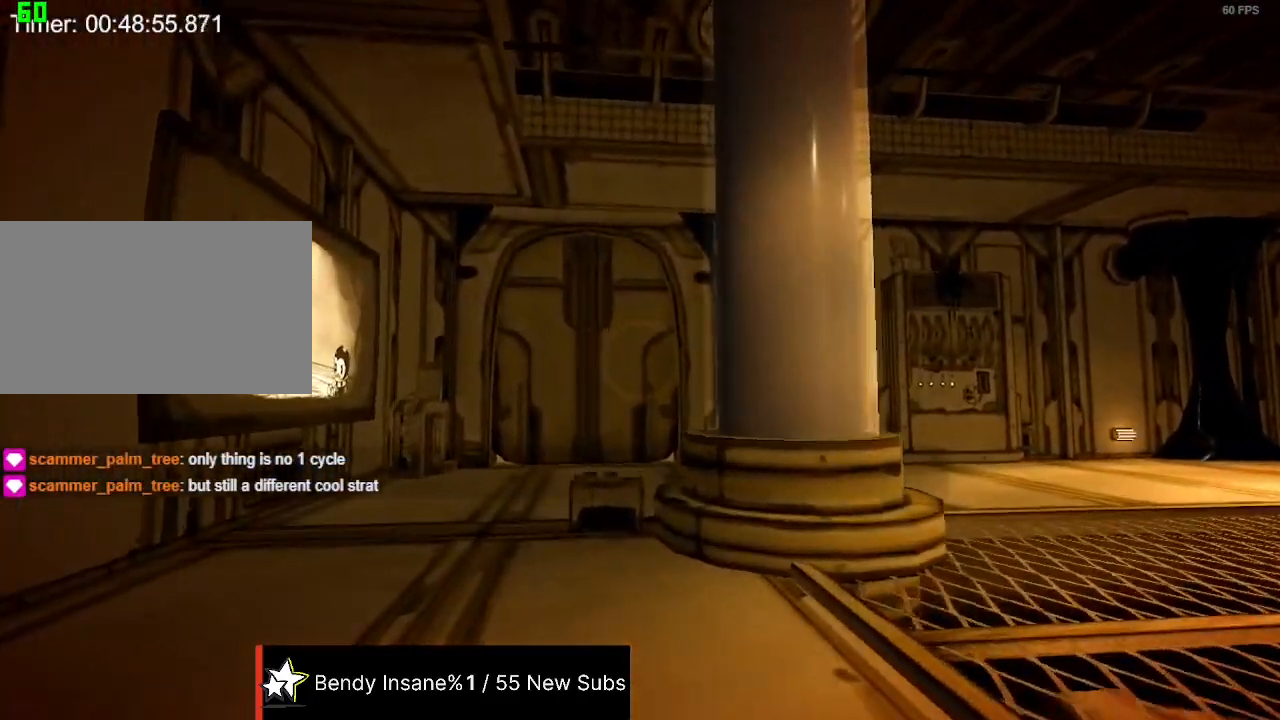
{"keys": ["shift", "w"], "mouse": [], "events": []}
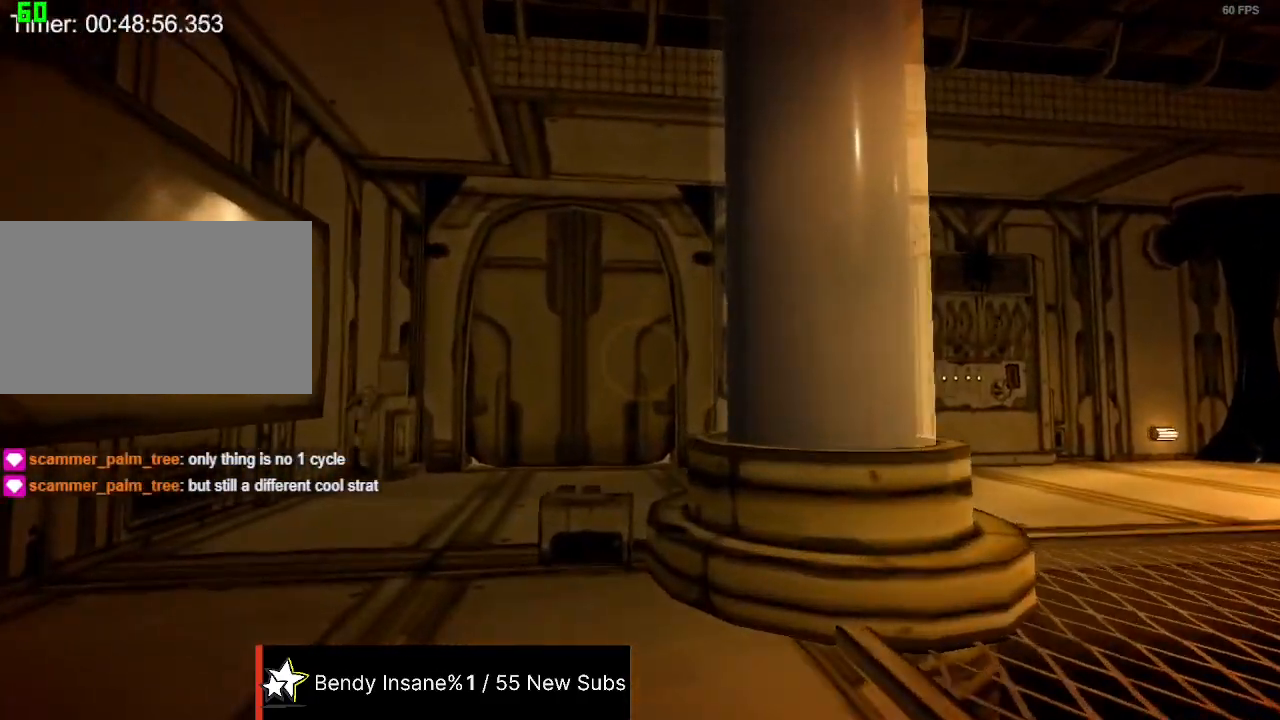
{"keys": ["shift", "w"], "mouse": [], "events": []}
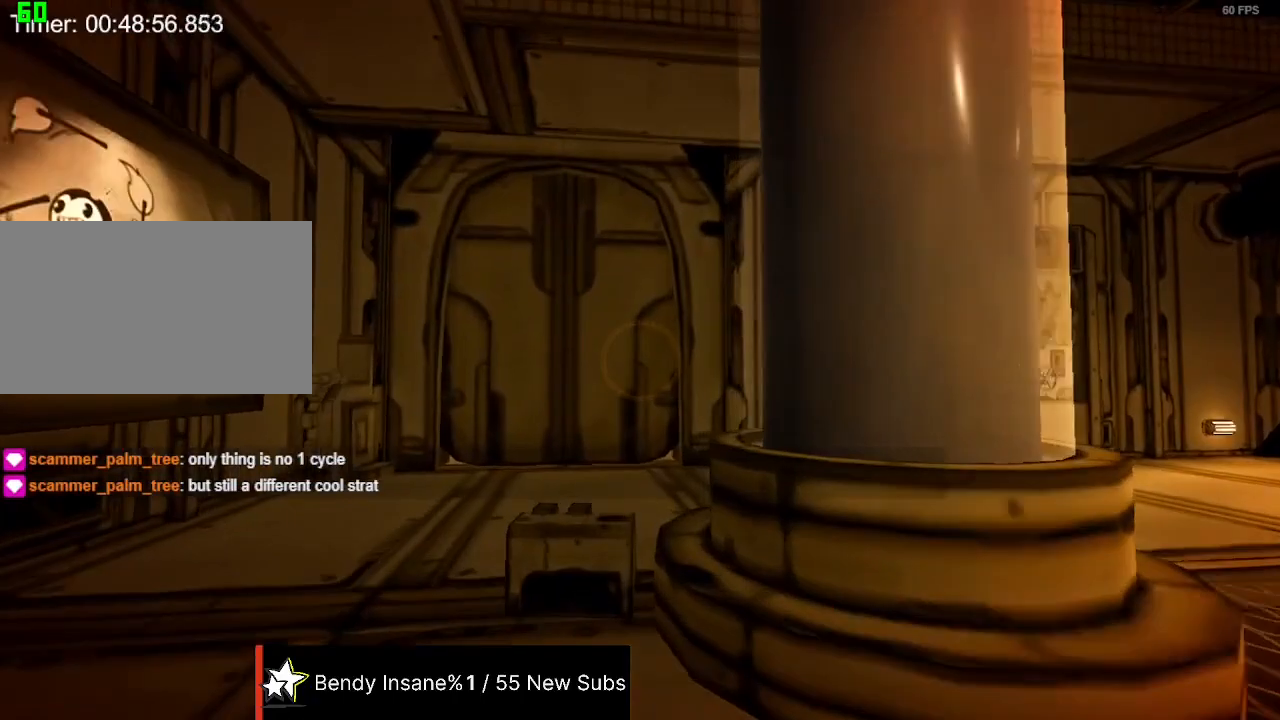
{"keys": ["shift", "w"], "mouse": [], "events": []}
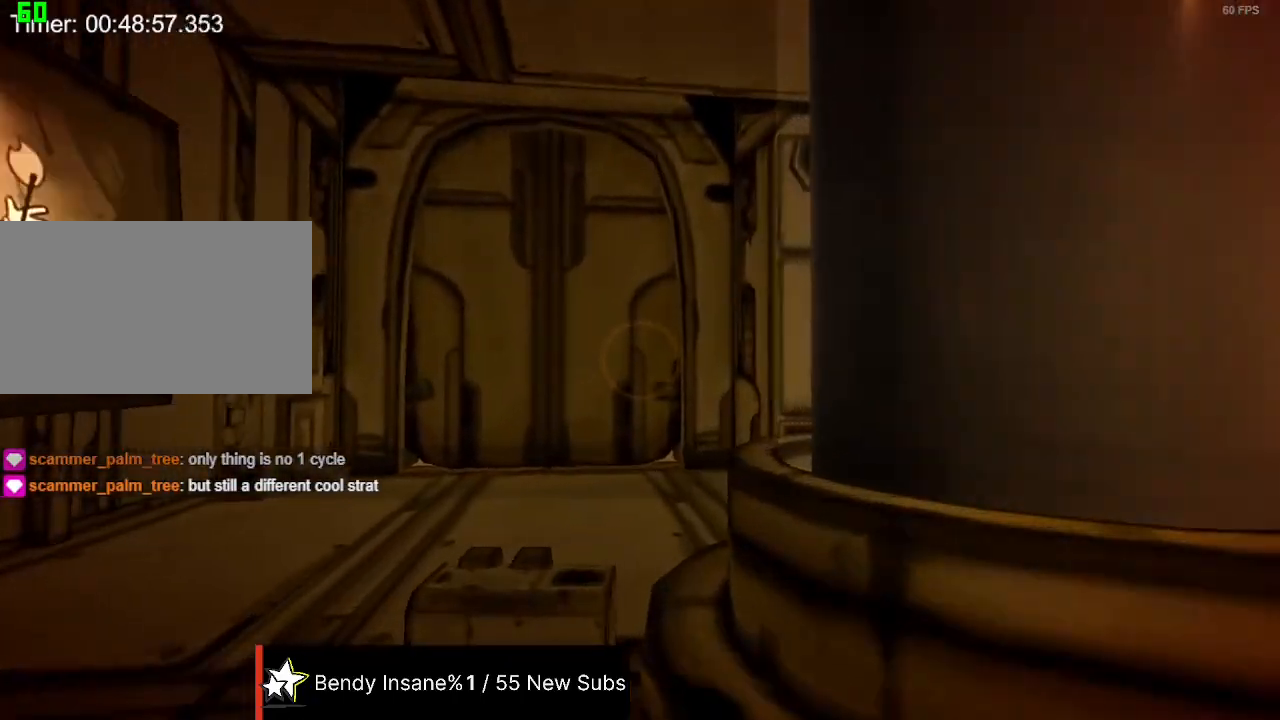
{"keys": ["shift", "w"], "mouse": [], "events": [[167, "space", "down"], [300, "space", "up"]]}
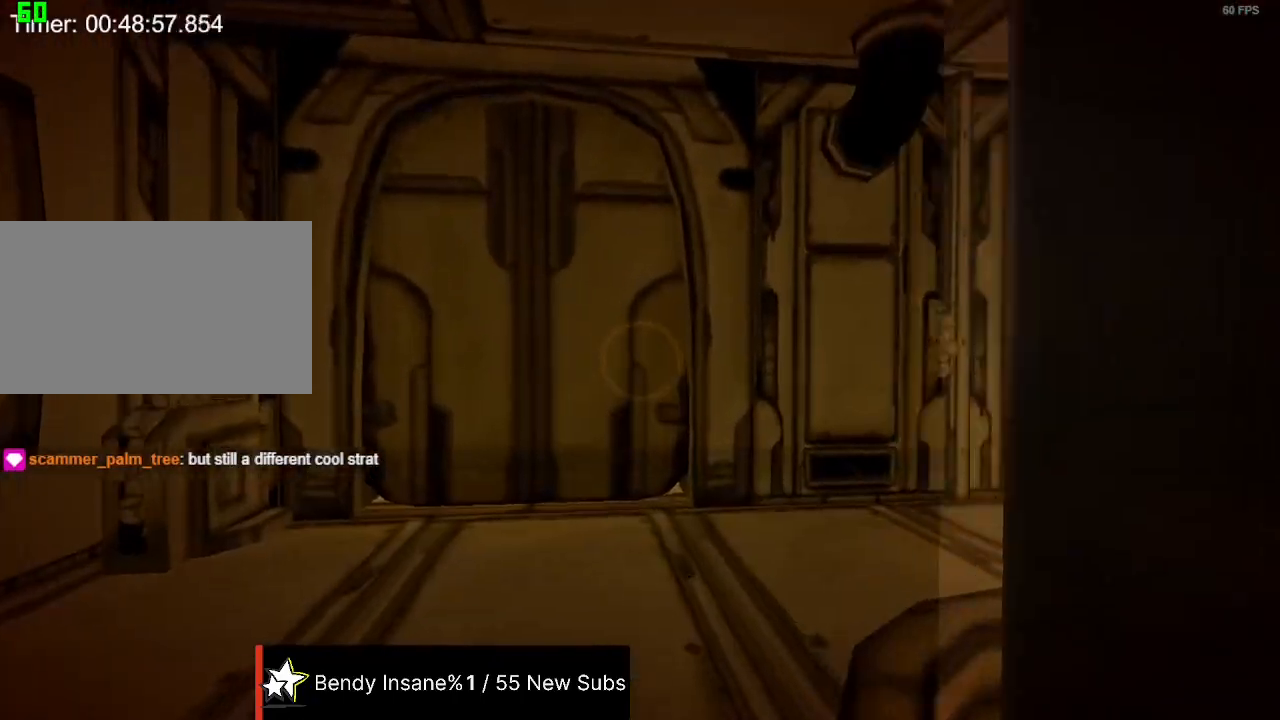
{"keys": ["d", "shift", "w"], "mouse": [], "events": [[134, "w", "up"], [234, "w", "down"], [267, "d", "down"]]}
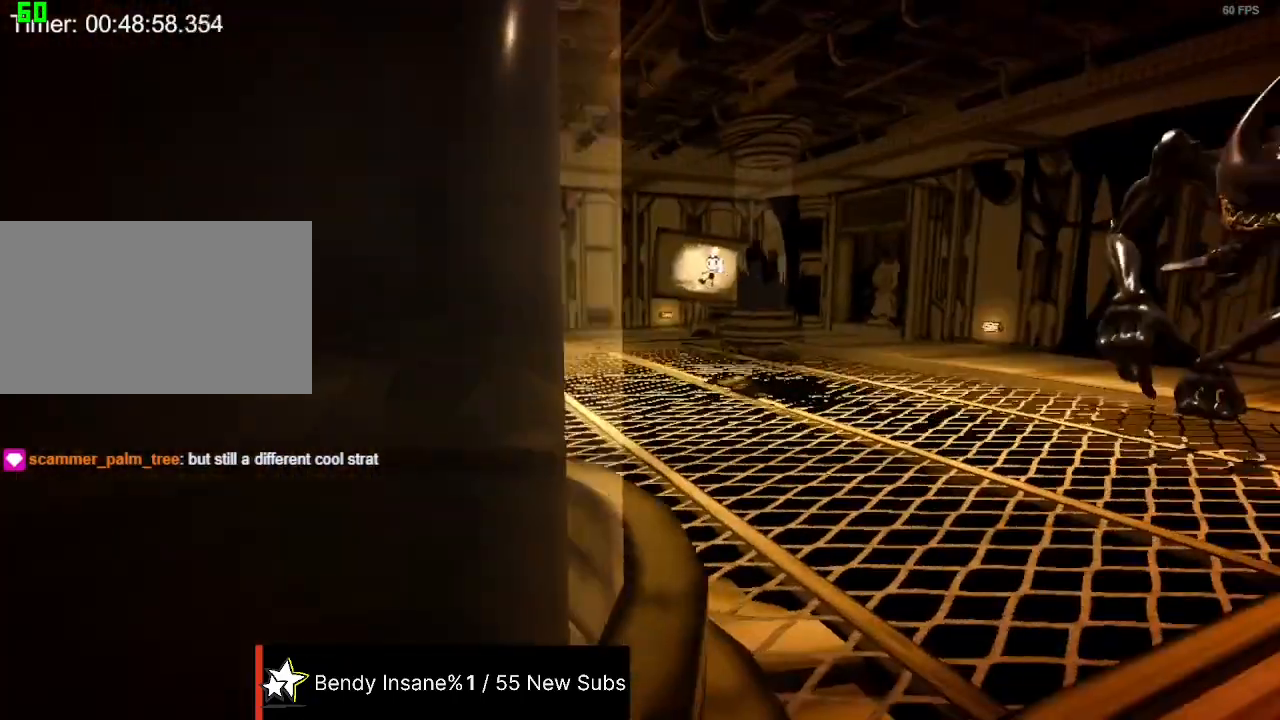
{"keys": ["a", "shift", "w"], "mouse": [], "events": [[67, "d", "up"], [334, "a", "down"]]}
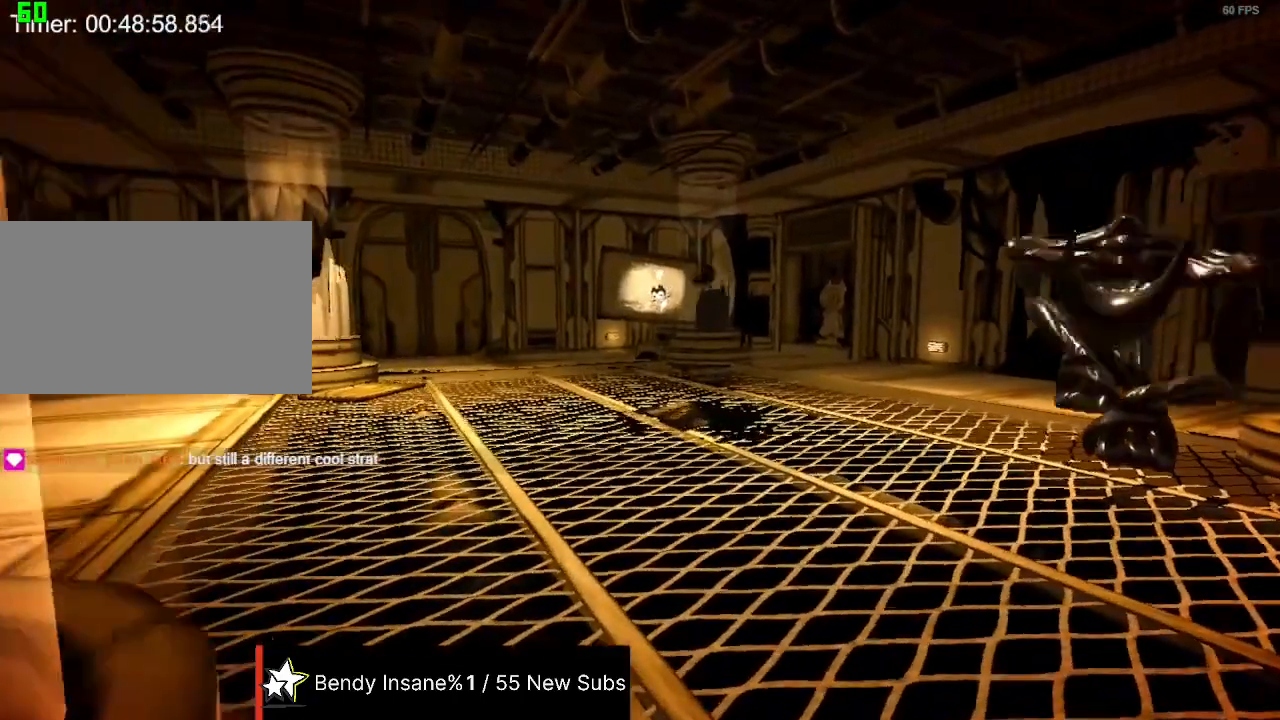
{"keys": ["shift"], "mouse": [], "events": [[34, "w", "up"], [100, "a", "up"], [167, "w", "down"], [334, "w", "up"]]}
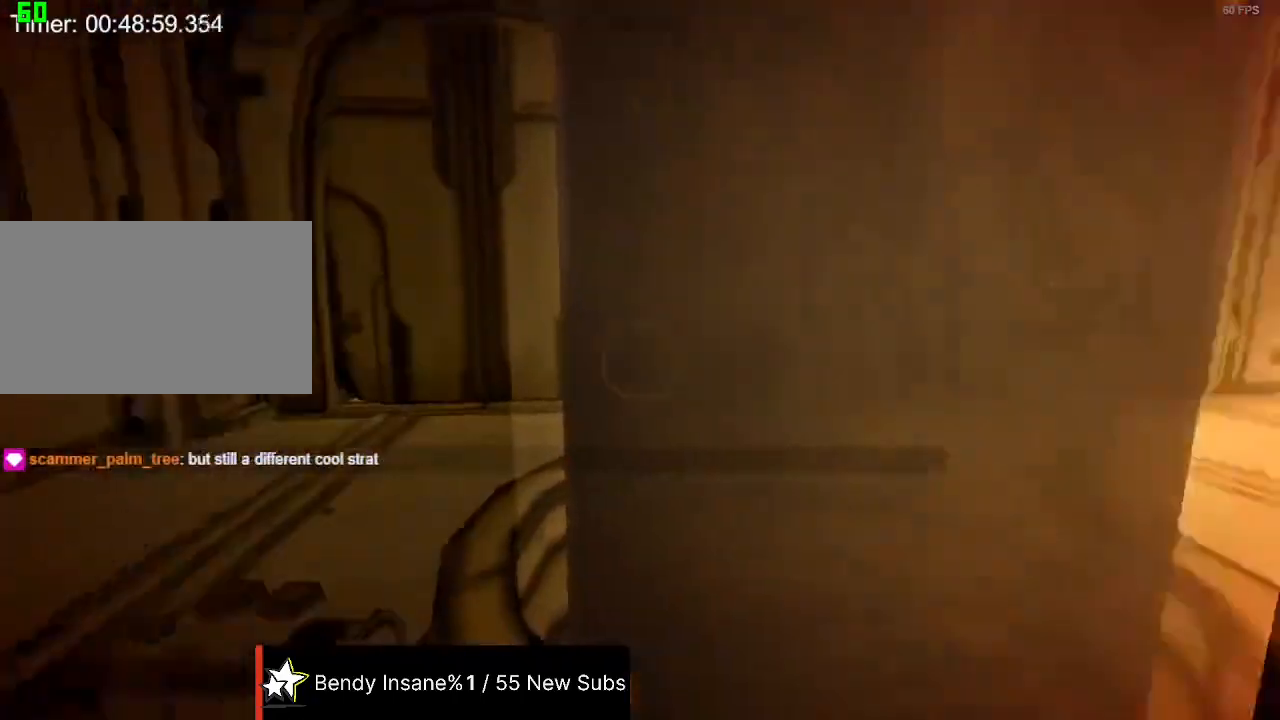
{"keys": ["shift"], "mouse": [], "events": [[67, "d", "down"], [267, "d", "up"]]}
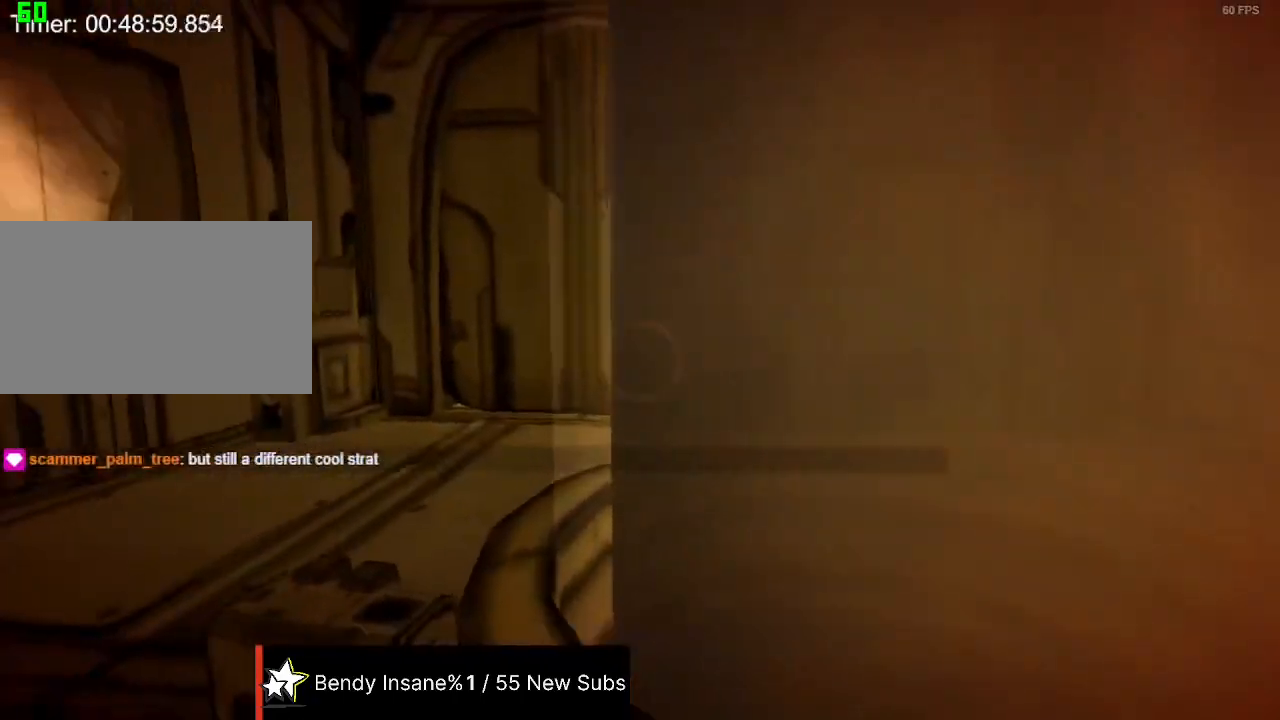
{"keys": ["shift", "w"], "mouse": [], "events": [[134, "a", "down"], [134, "w", "down"], [300, "a", "up"]]}
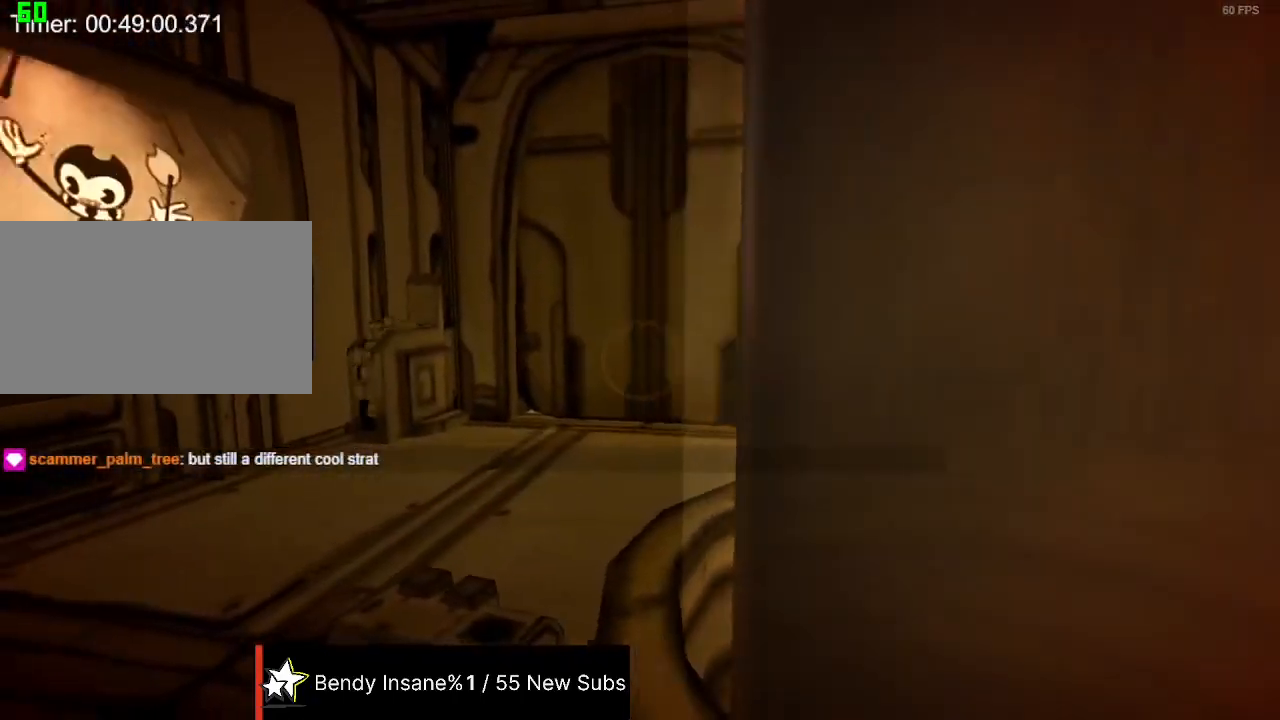
{"keys": ["shift", "space", "w"], "mouse": [], "events": [[334, "space", "down"], [400, "space", "up"], [500, "space", "down"]]}
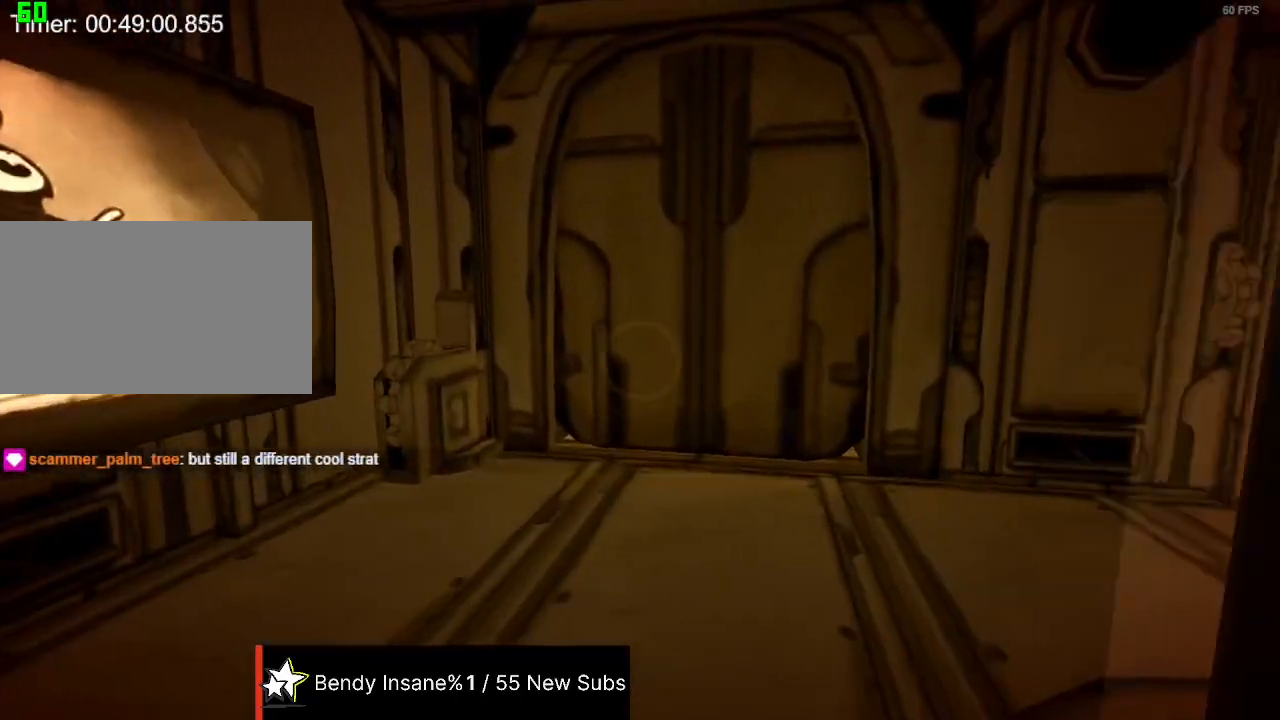
{"keys": ["shift", "w"], "mouse": [], "events": [[234, "space", "up"]]}
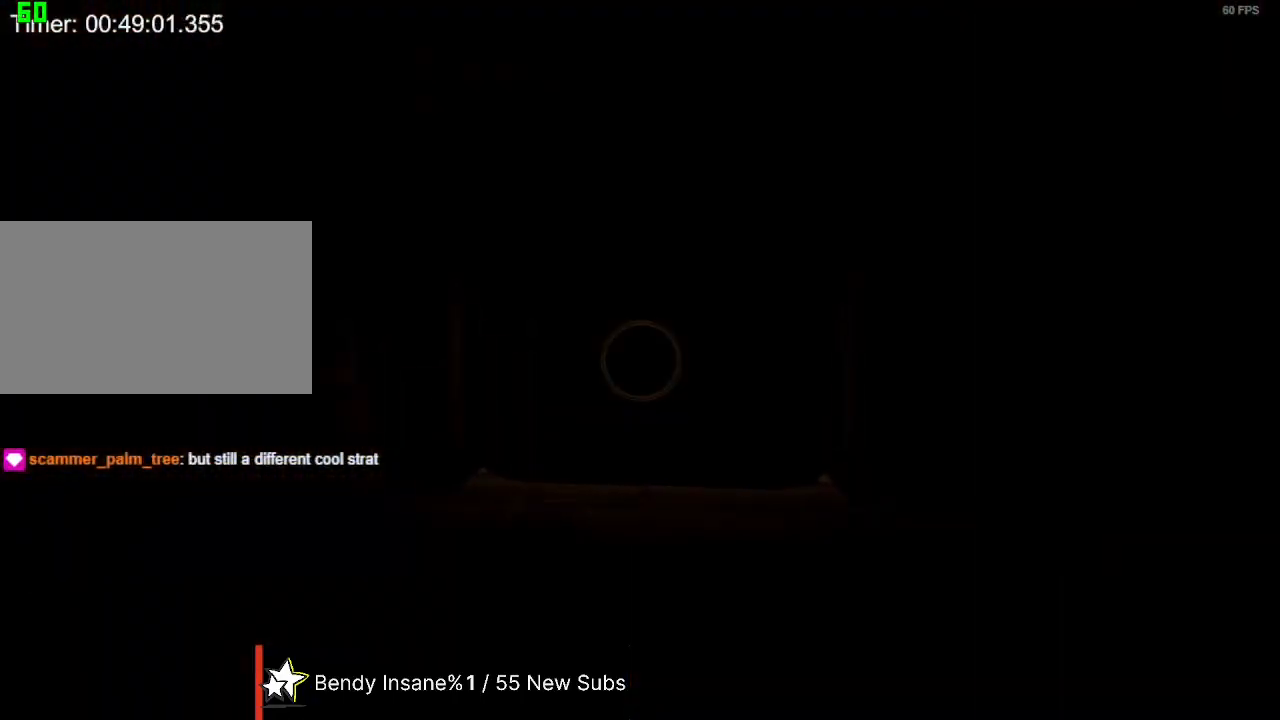
{"keys": ["shift", "w"], "mouse": [], "events": []}